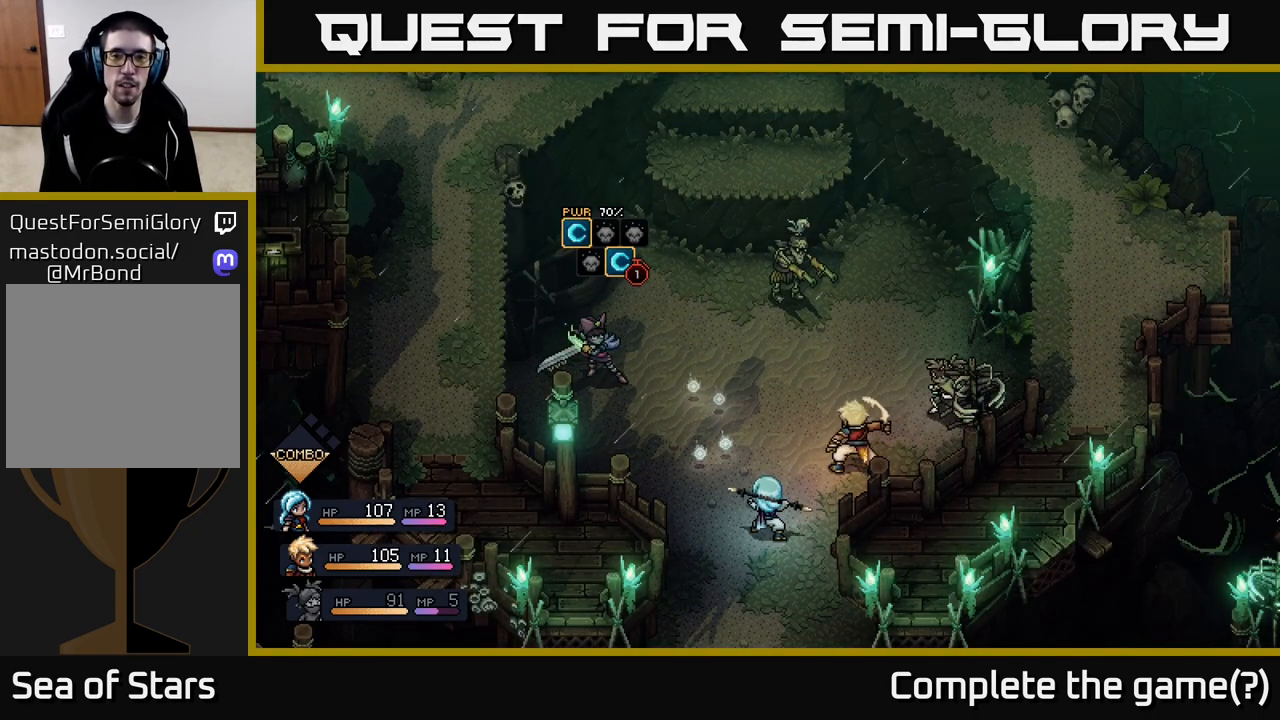
Gameplay with a controller (Xbox layout); each line is a JSON object with the inputs held at the frame after it. "events" lists button and stick changes between this image and that frame as [ms after this image, input, new state], when the widget could be followed in between.
{"buttons": [], "left_stick": "center", "right_stick": "center", "events": [[100, "A", "down"], [450, "A", "up"]]}
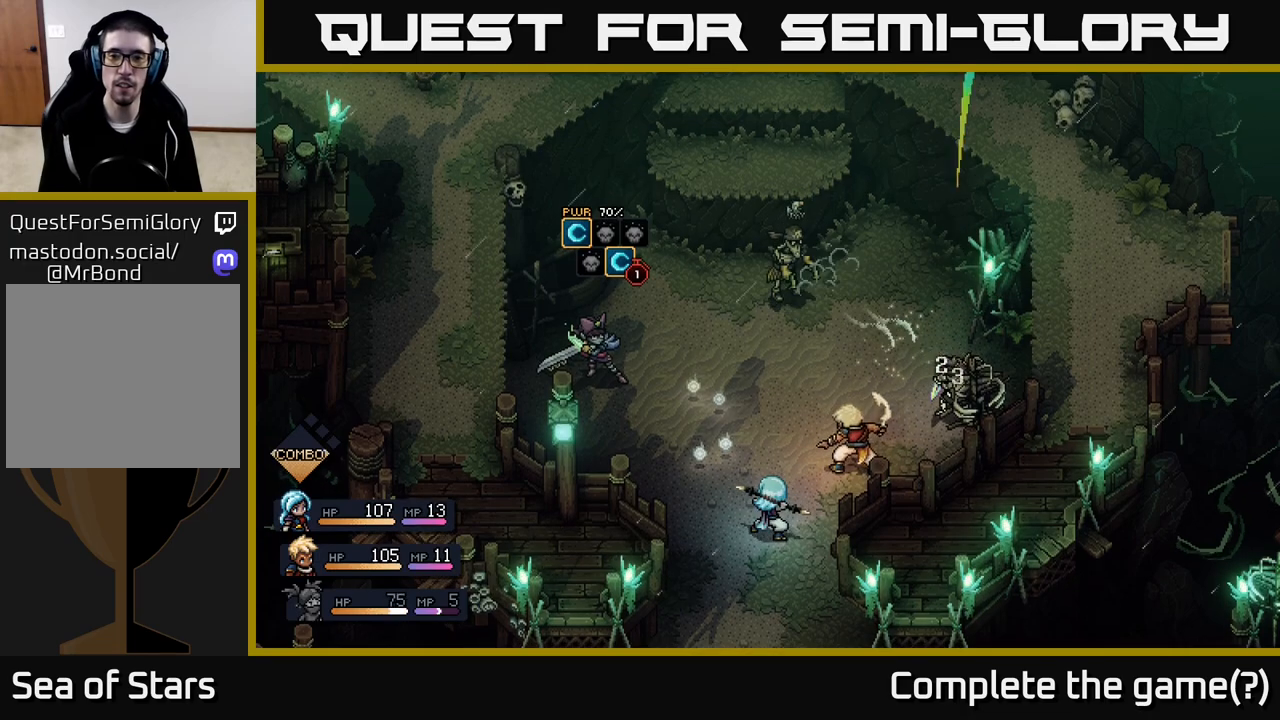
{"buttons": [], "left_stick": "center", "right_stick": "center", "events": []}
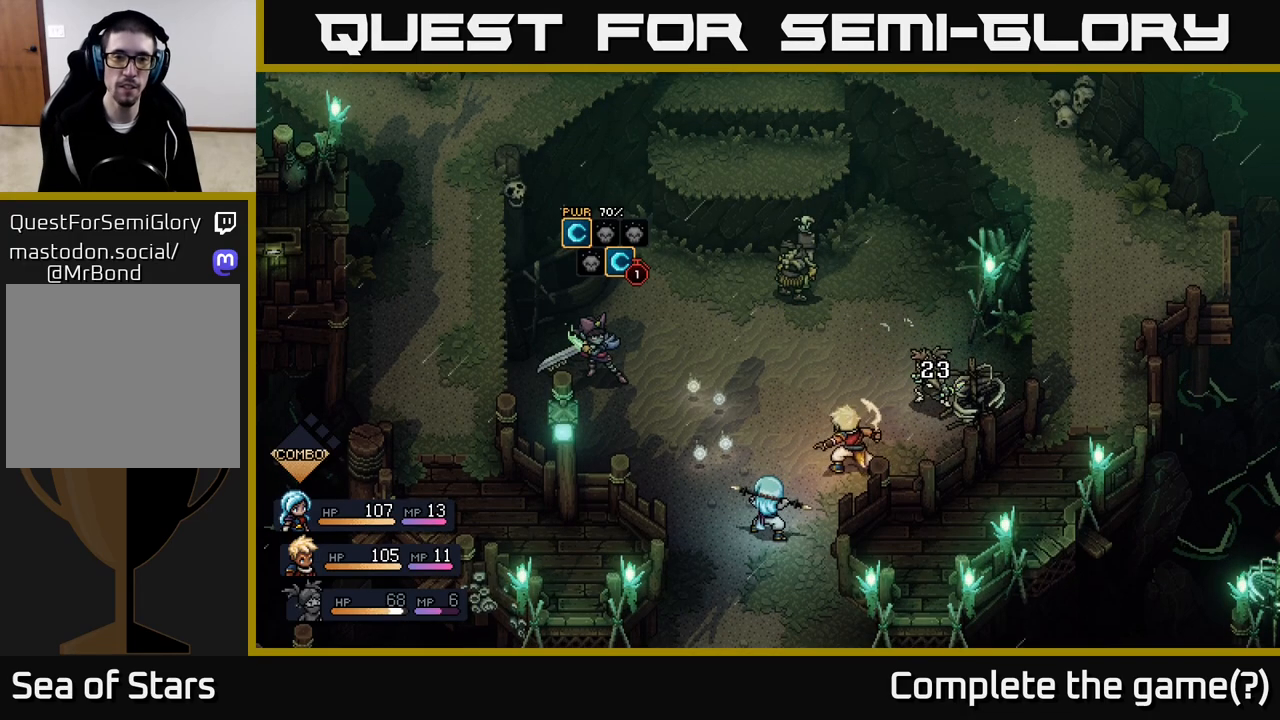
{"buttons": [], "left_stick": "center", "right_stick": "center", "events": []}
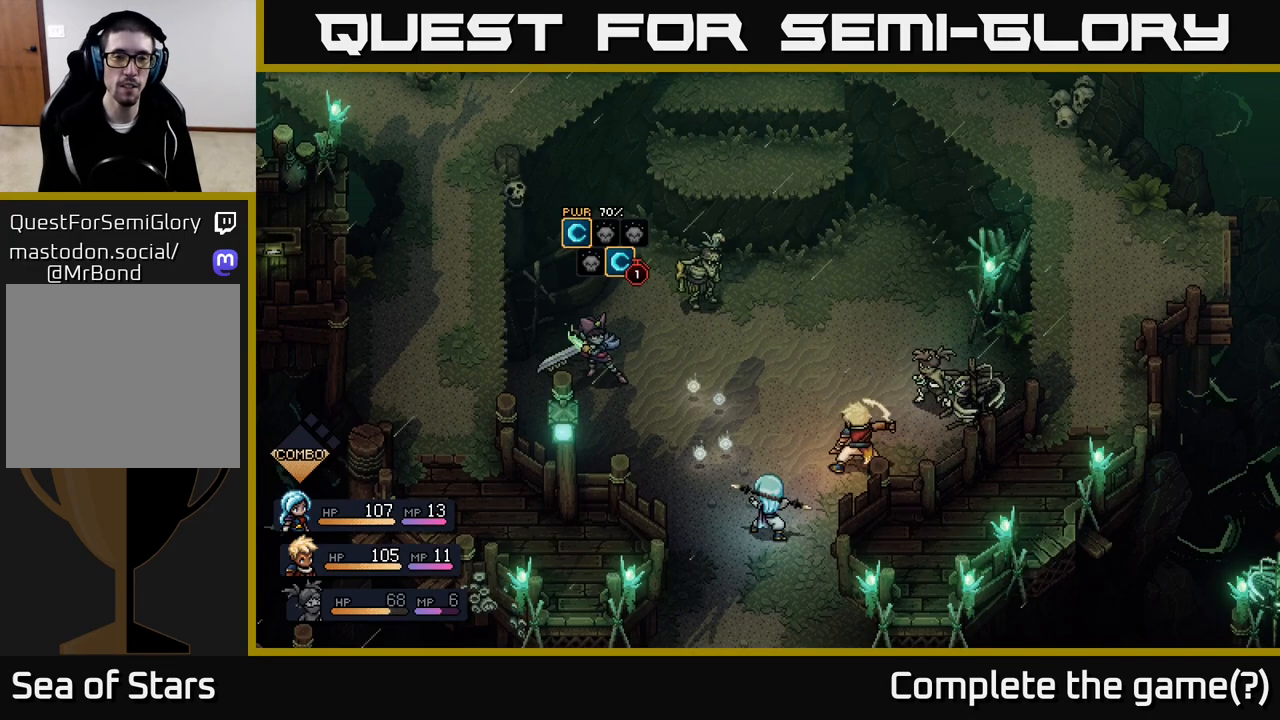
{"buttons": [], "left_stick": "center", "right_stick": "center", "events": []}
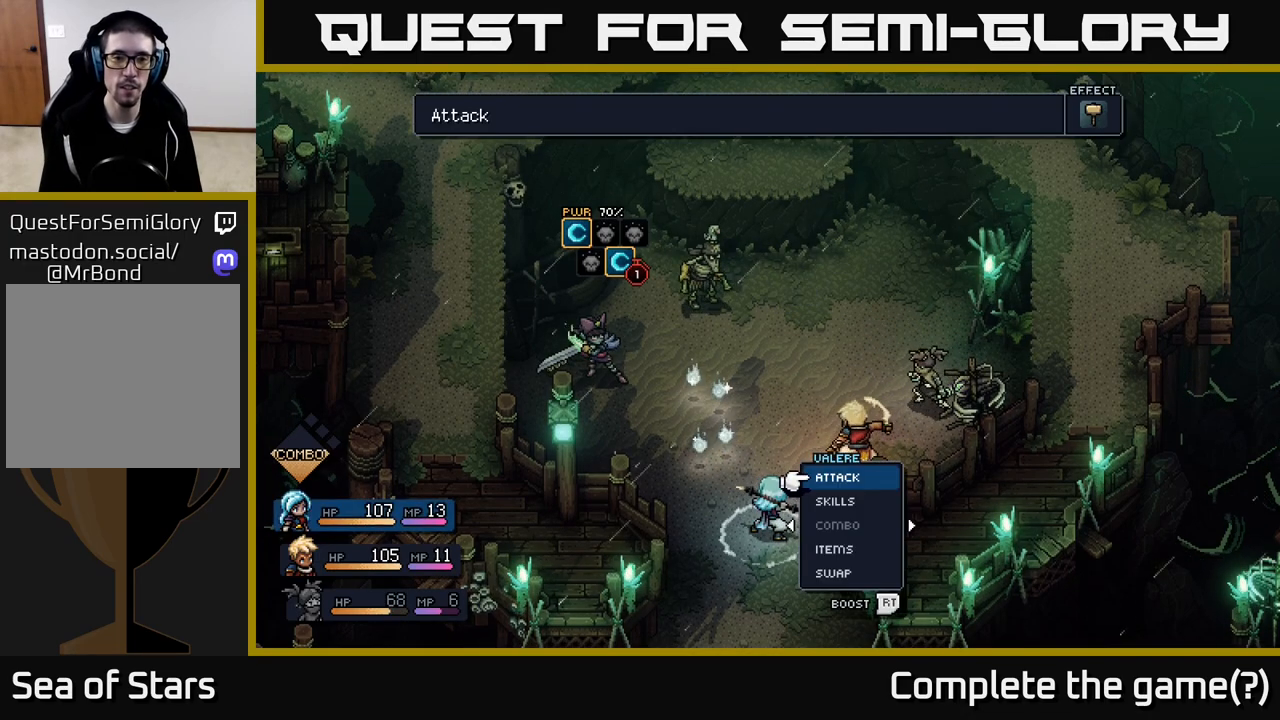
{"buttons": [], "left_stick": "center", "right_stick": "center", "events": []}
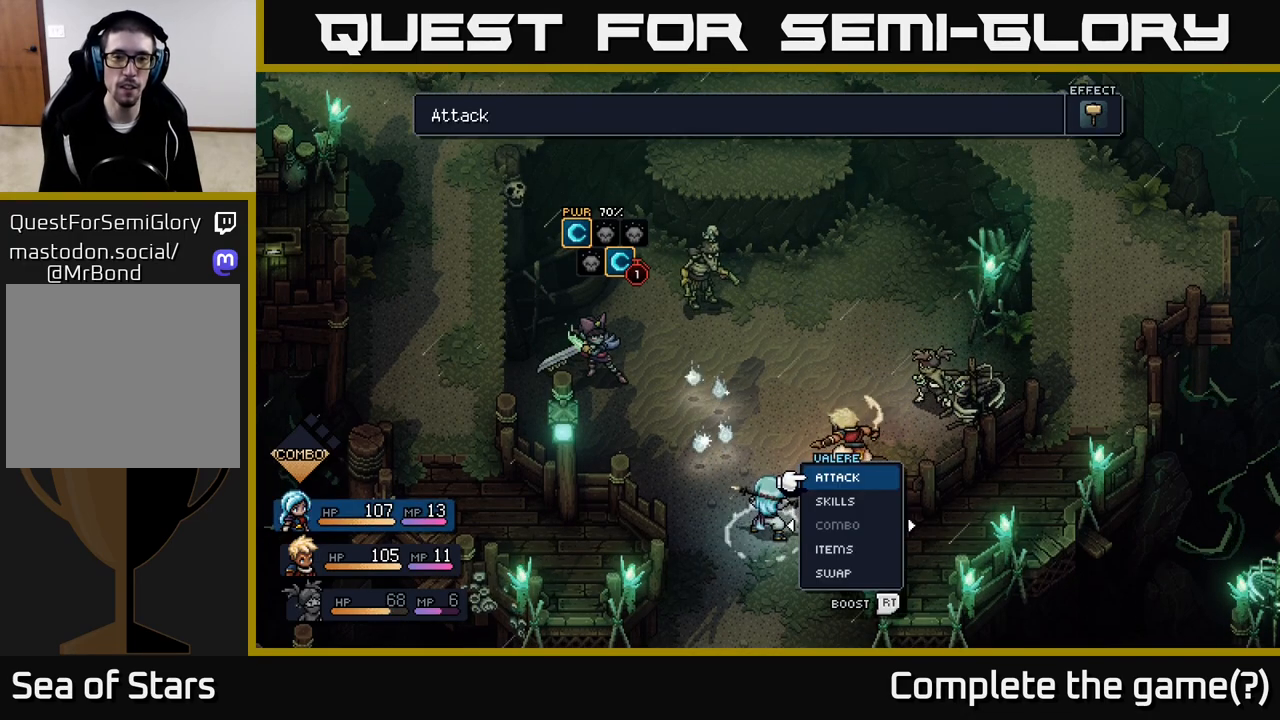
{"buttons": [], "left_stick": "center", "right_stick": "center", "events": [[33, "A", "down"], [133, "A", "up"]]}
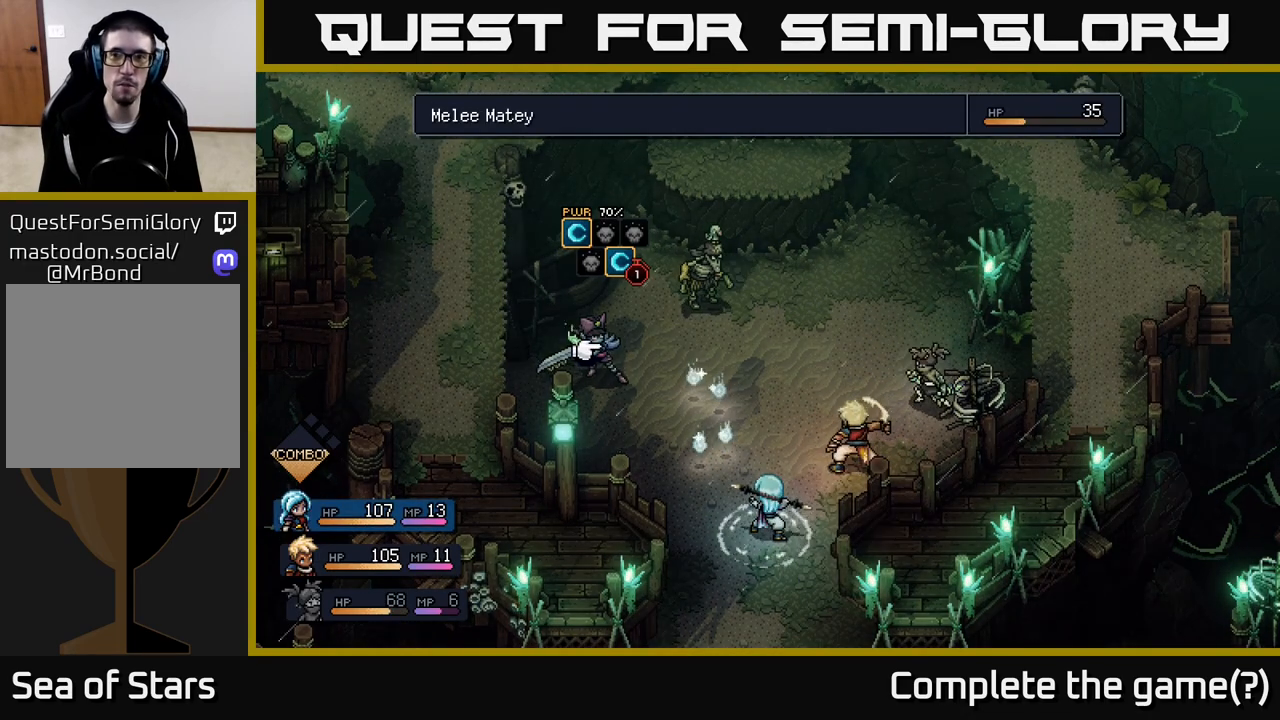
{"buttons": [], "left_stick": "center", "right_stick": "center", "events": [[83, "left_stick", "left"], [283, "left_stick", "center"]]}
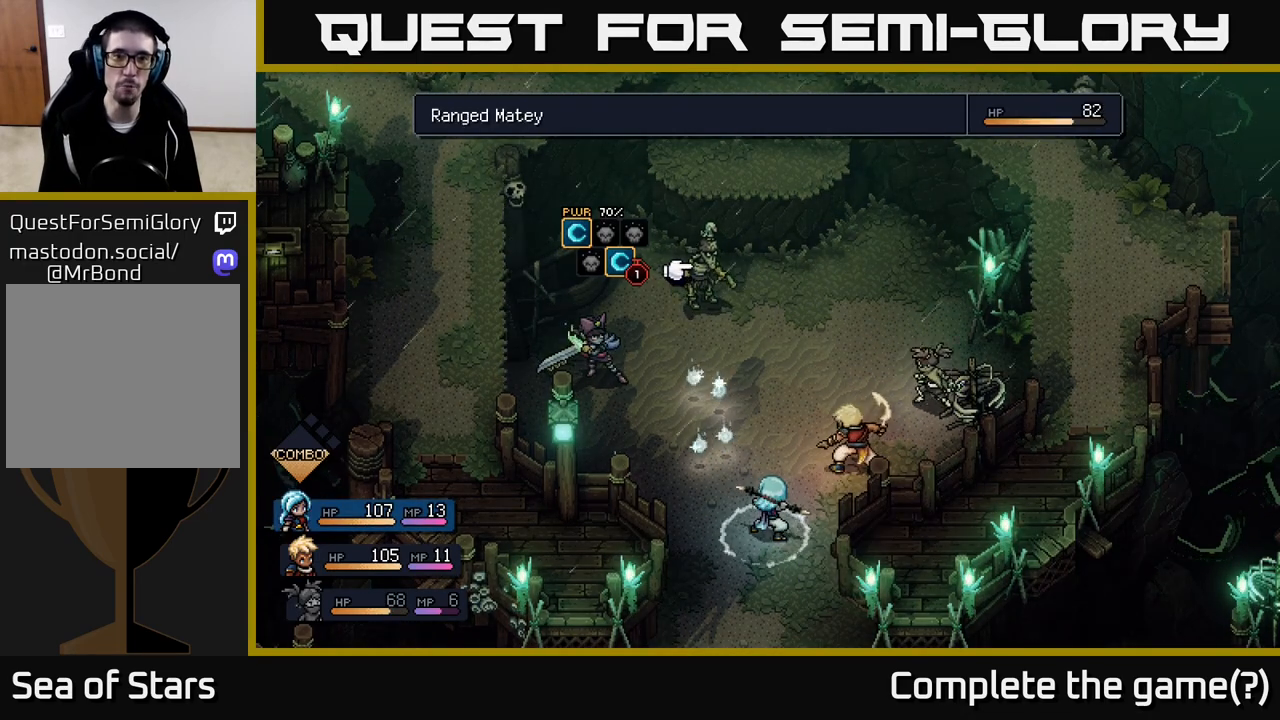
{"buttons": [], "left_stick": "center", "right_stick": "center", "events": [[17, "left_stick", "right"], [200, "left_stick", "center"]]}
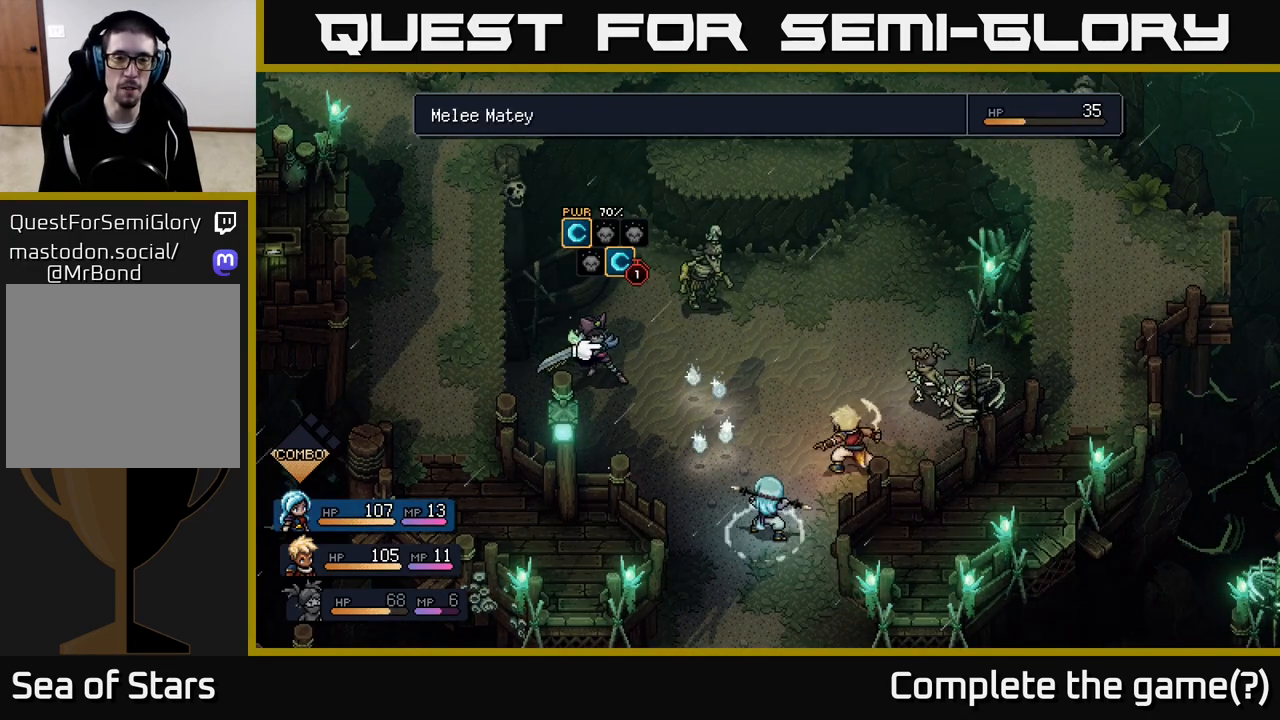
{"buttons": [], "left_stick": "center", "right_stick": "center", "events": []}
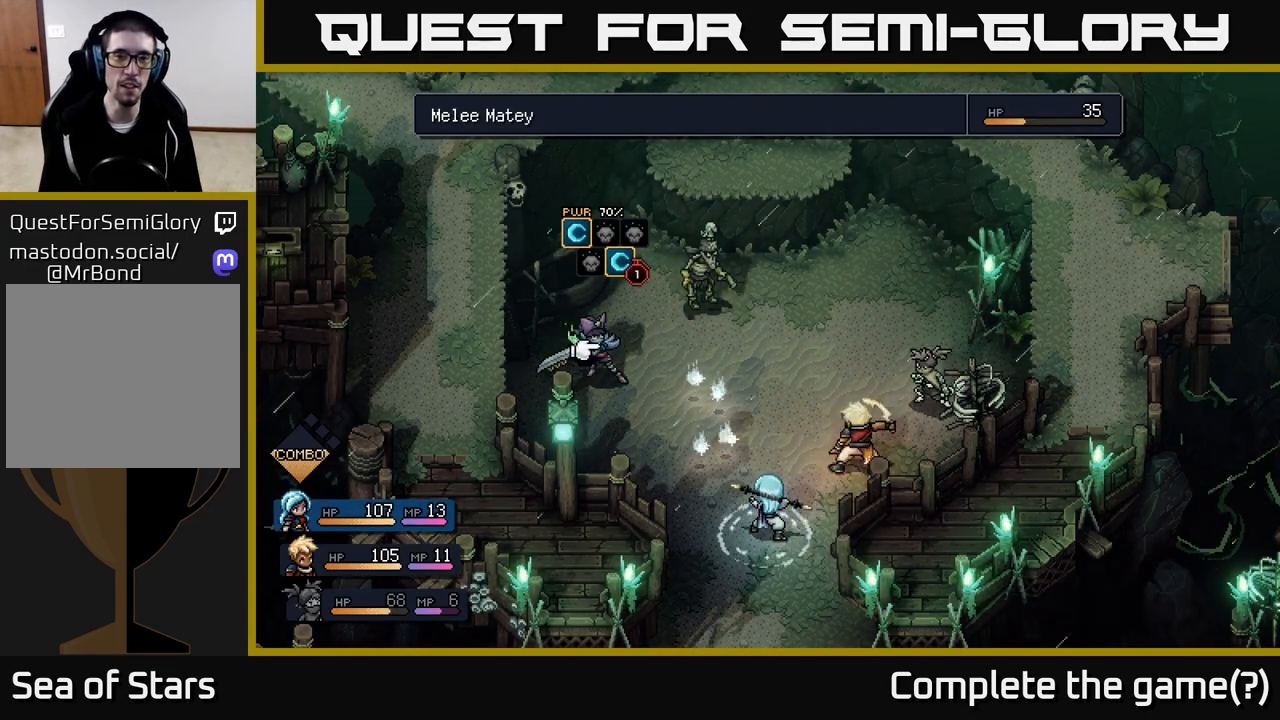
{"buttons": ["R2"], "left_stick": "center", "right_stick": "center", "events": [[333, "R2", "down"]]}
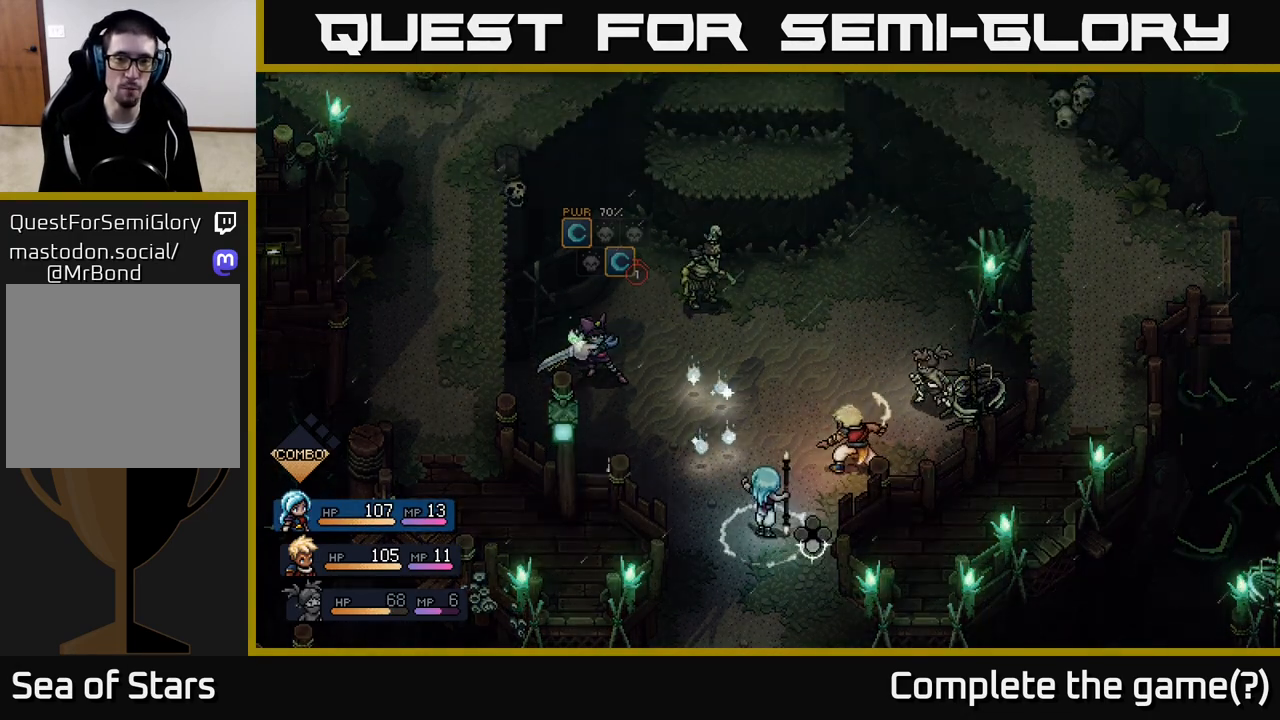
{"buttons": ["A", "R2"], "left_stick": "center", "right_stick": "center", "events": [[417, "A", "down"]]}
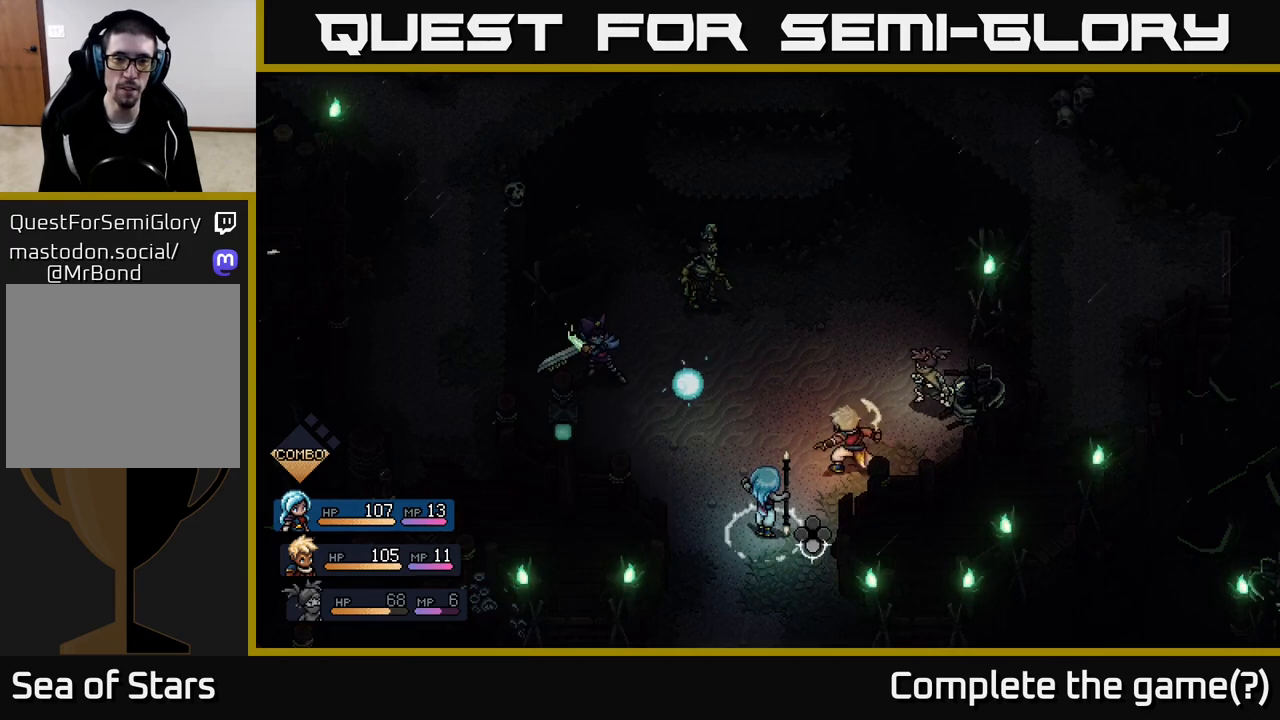
{"buttons": [], "left_stick": "center", "right_stick": "center", "events": [[17, "A", "up"], [400, "R2", "up"]]}
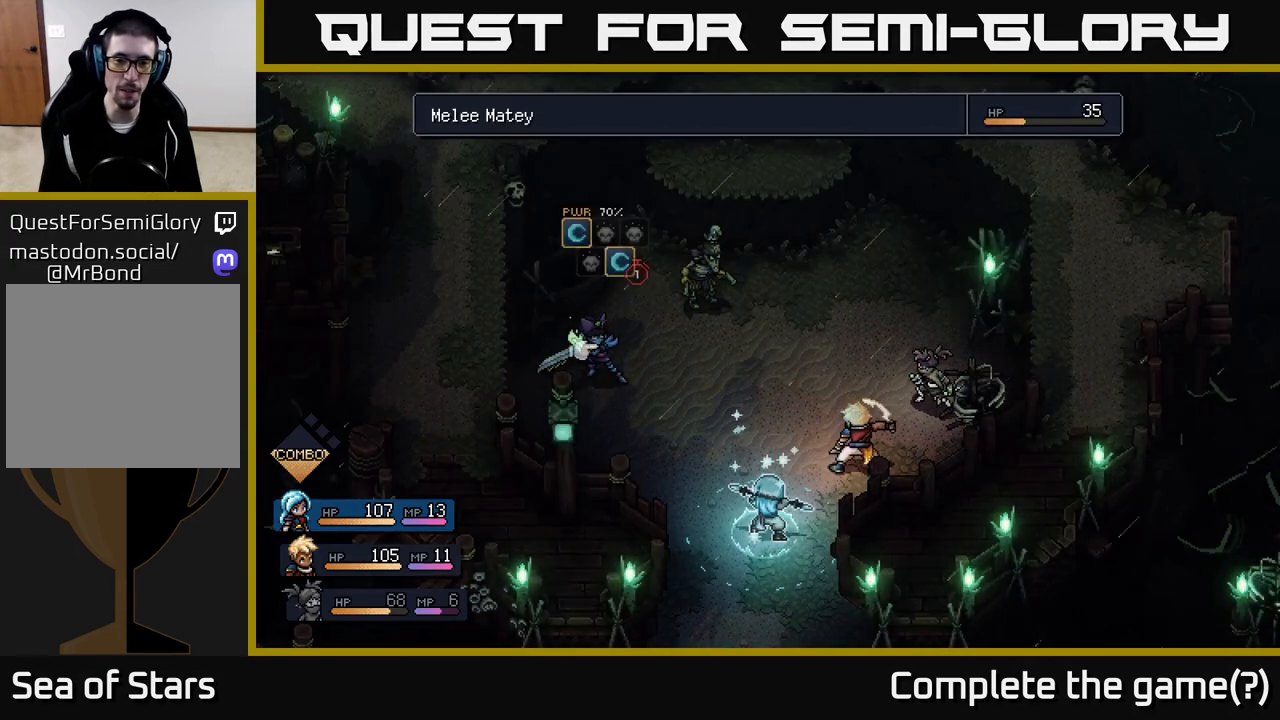
{"buttons": [], "left_stick": "center", "right_stick": "center", "events": []}
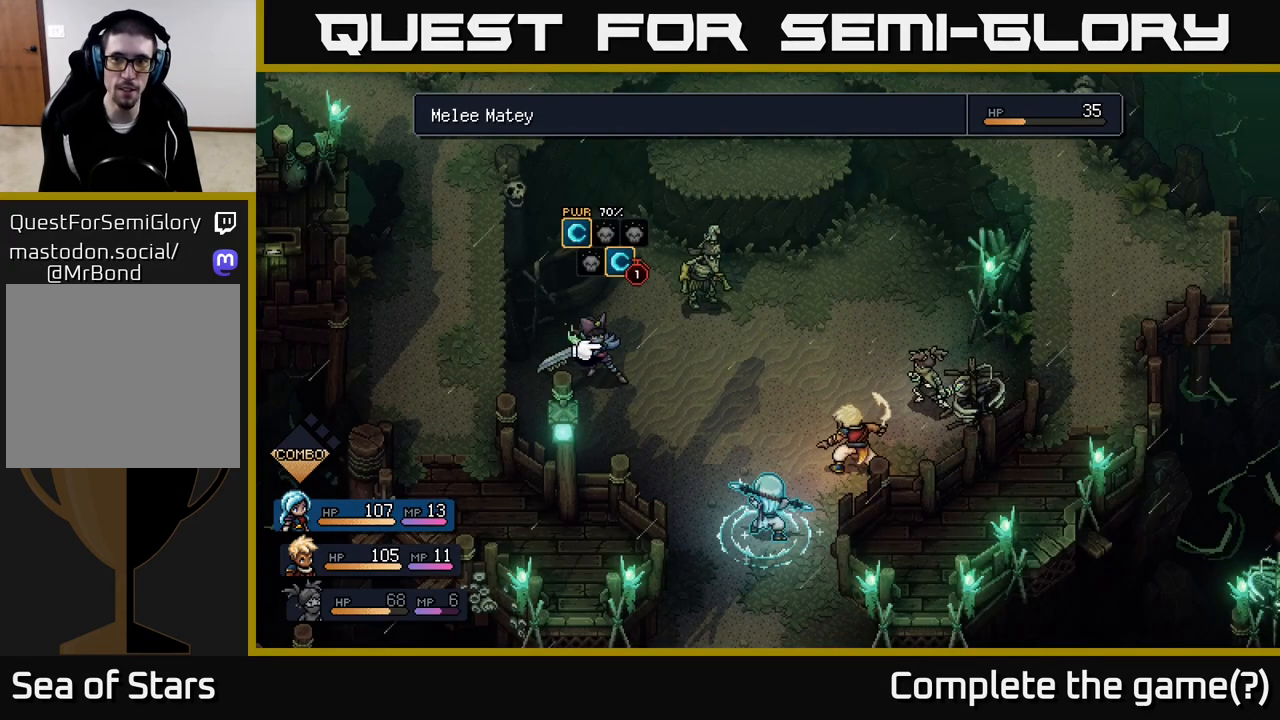
{"buttons": [], "left_stick": "center", "right_stick": "center", "events": [[317, "A", "down"], [400, "A", "up"]]}
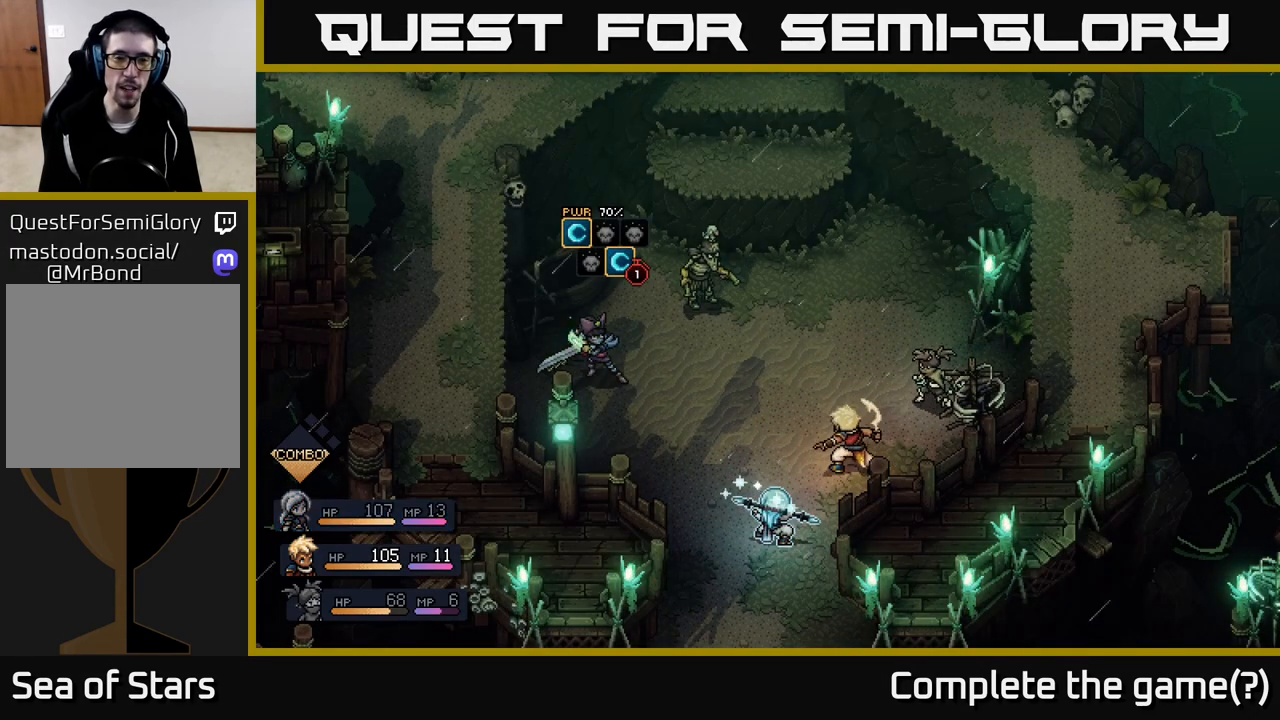
{"buttons": [], "left_stick": "center", "right_stick": "center", "events": []}
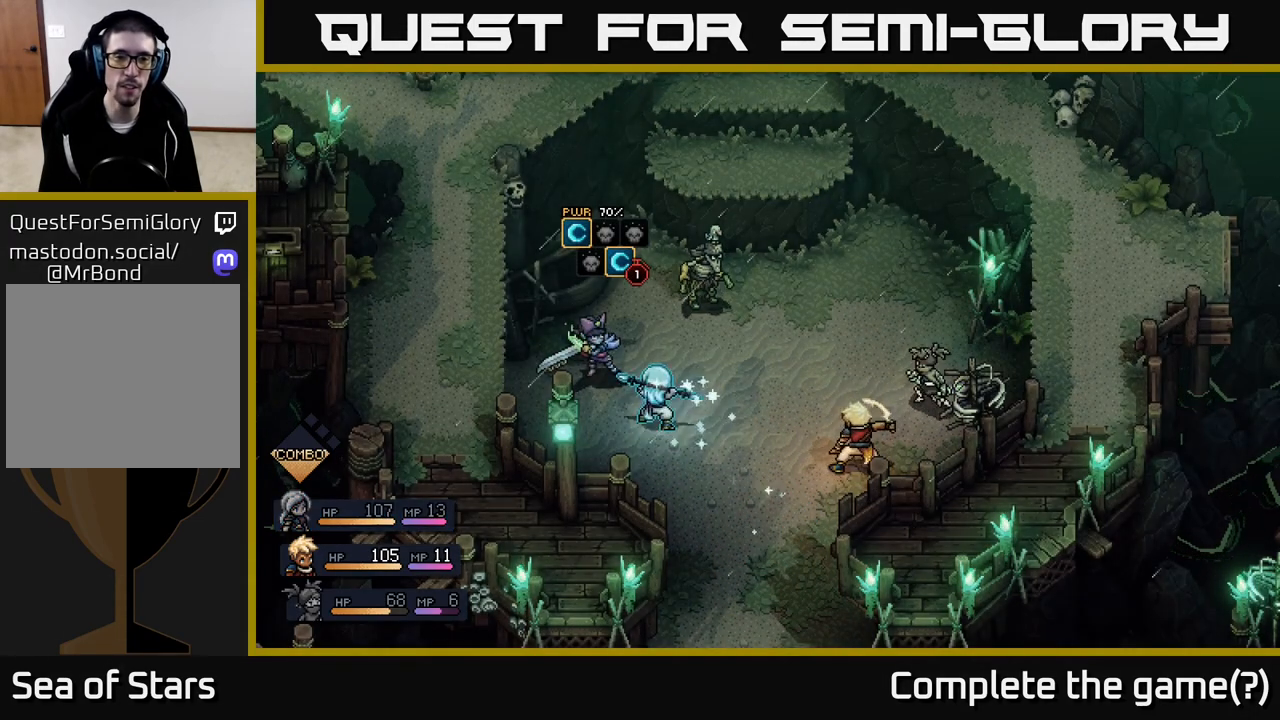
{"buttons": ["A"], "left_stick": "center", "right_stick": "center", "events": [[400, "A", "down"]]}
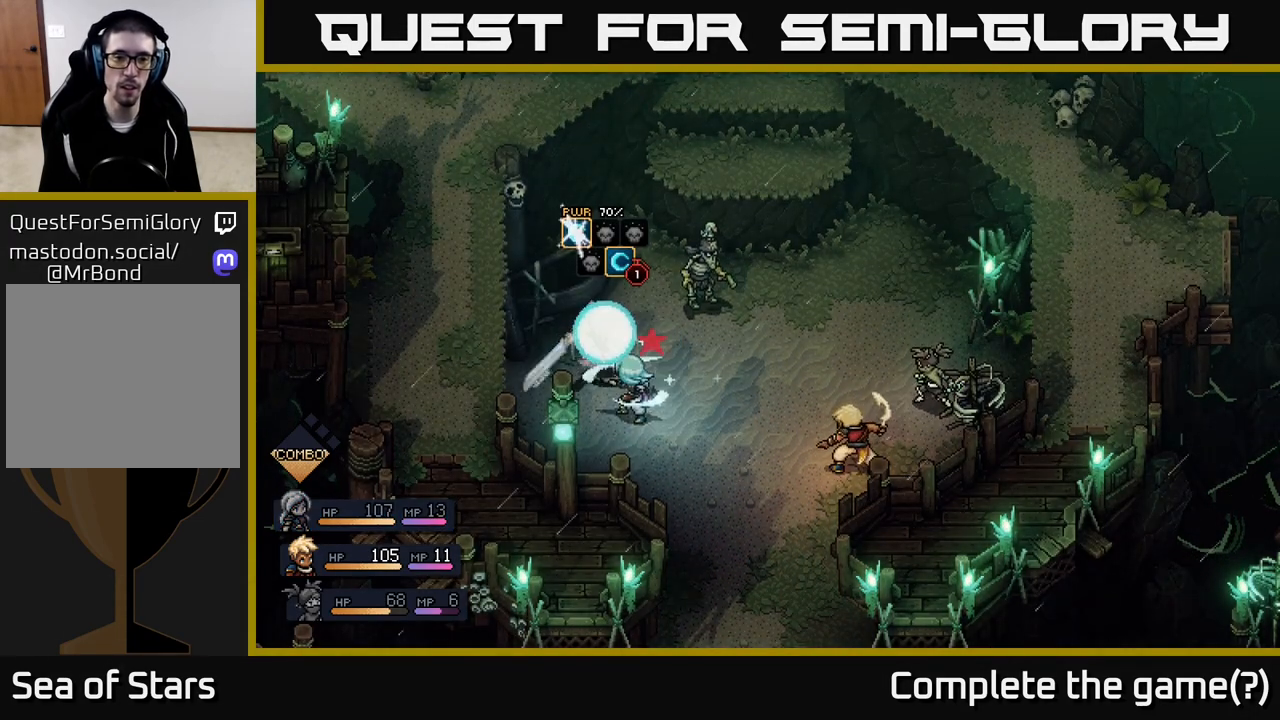
{"buttons": ["A"], "left_stick": "center", "right_stick": "center", "events": [[217, "A", "up"], [383, "A", "down"]]}
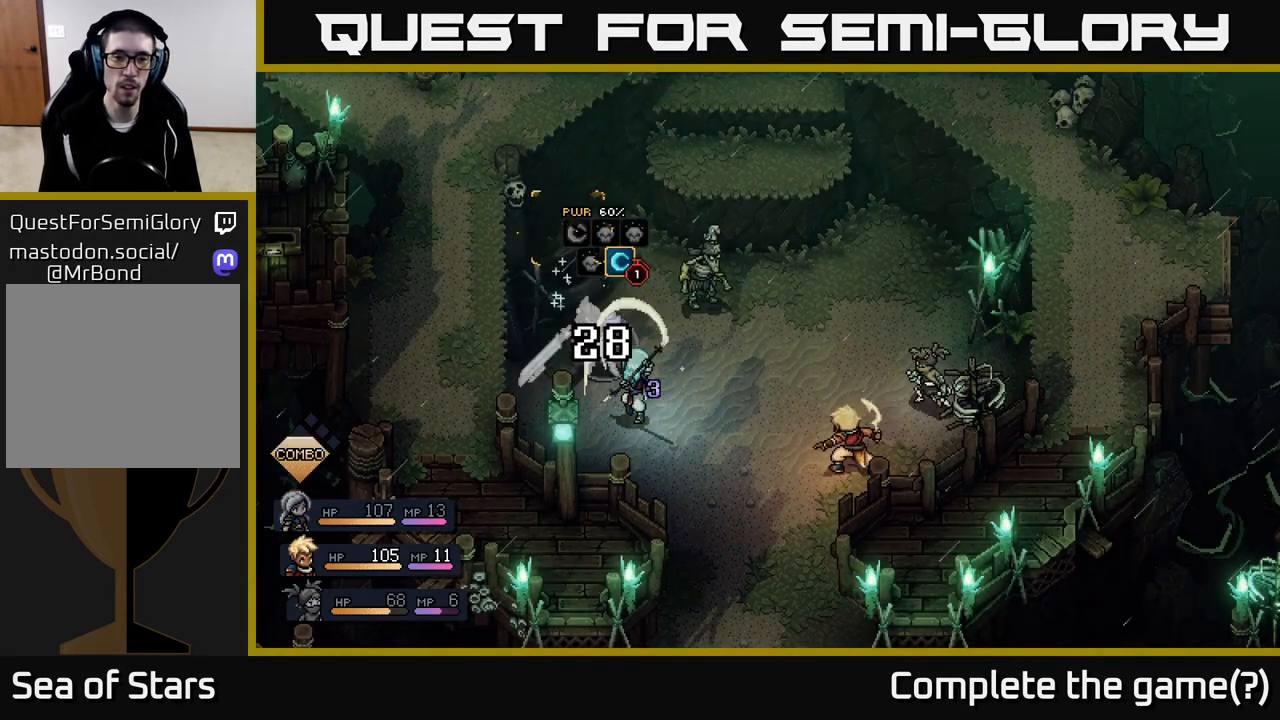
{"buttons": [], "left_stick": "center", "right_stick": "center", "events": [[100, "A", "up"]]}